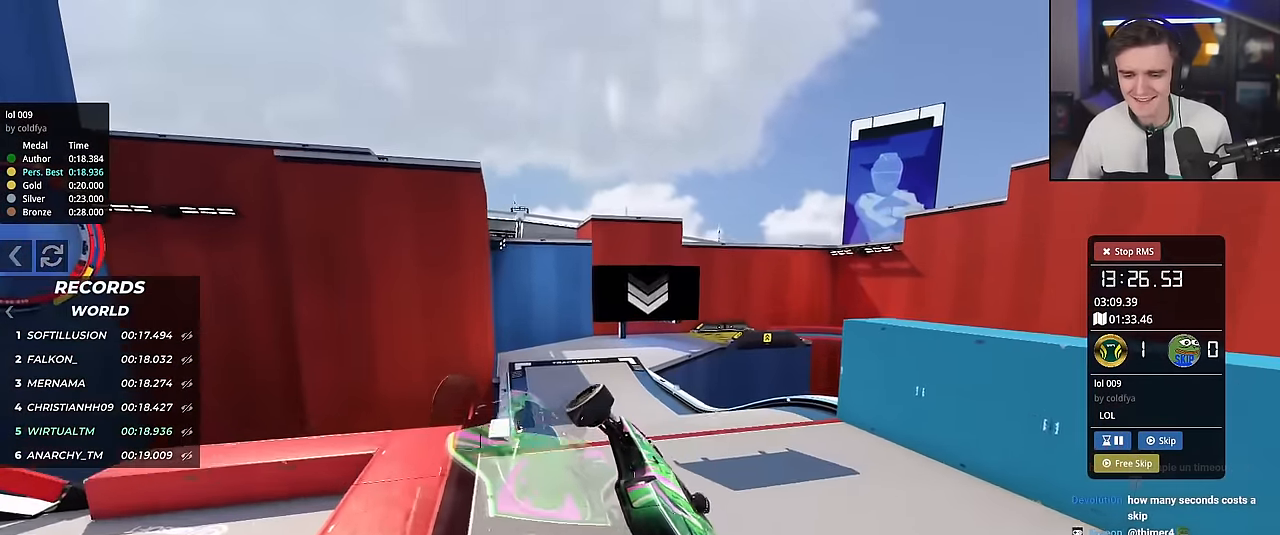
Gameplay with keyboard; each line is a JSON object with the keys held at the frame after it. "events" lists presses ("down") and releases ("up") of "brake", "down", "left", "right" and "up" between this image and that frame as [ms after this image, input, new state], when the widget could be followed in between. No other keys are recorded. Mouse input is not recorded. Key names are as the overlay labels them; some are game actions (e.g. jump) rather than physical keys.
{"keys": ["up"], "events": [[184, "right", "up"]]}
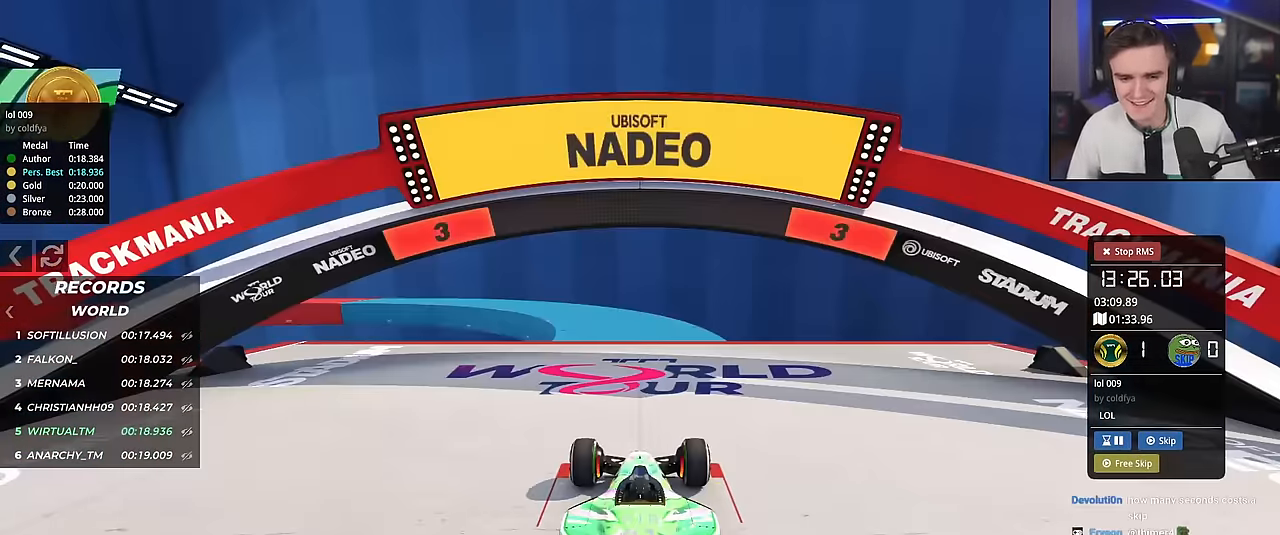
{"keys": ["up"], "events": []}
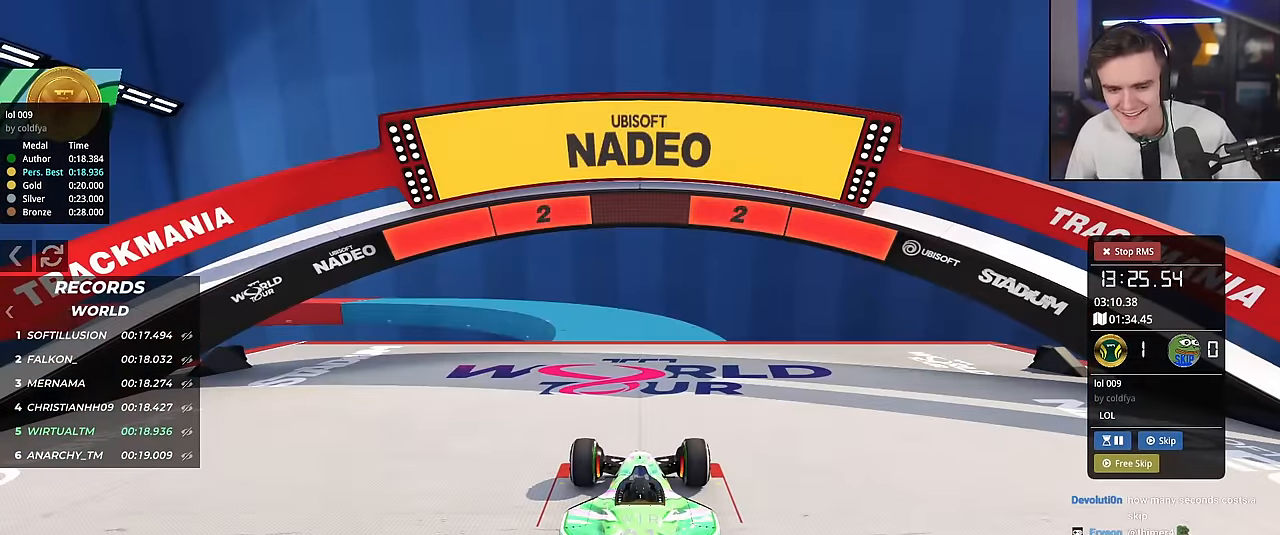
{"keys": ["up"], "events": []}
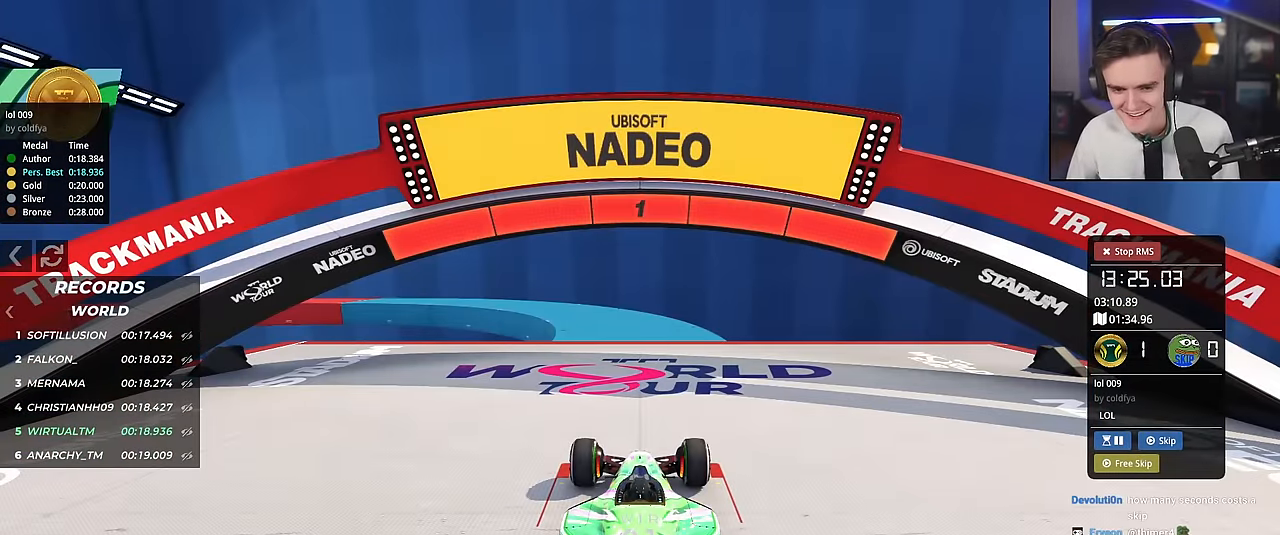
{"keys": ["up"], "events": []}
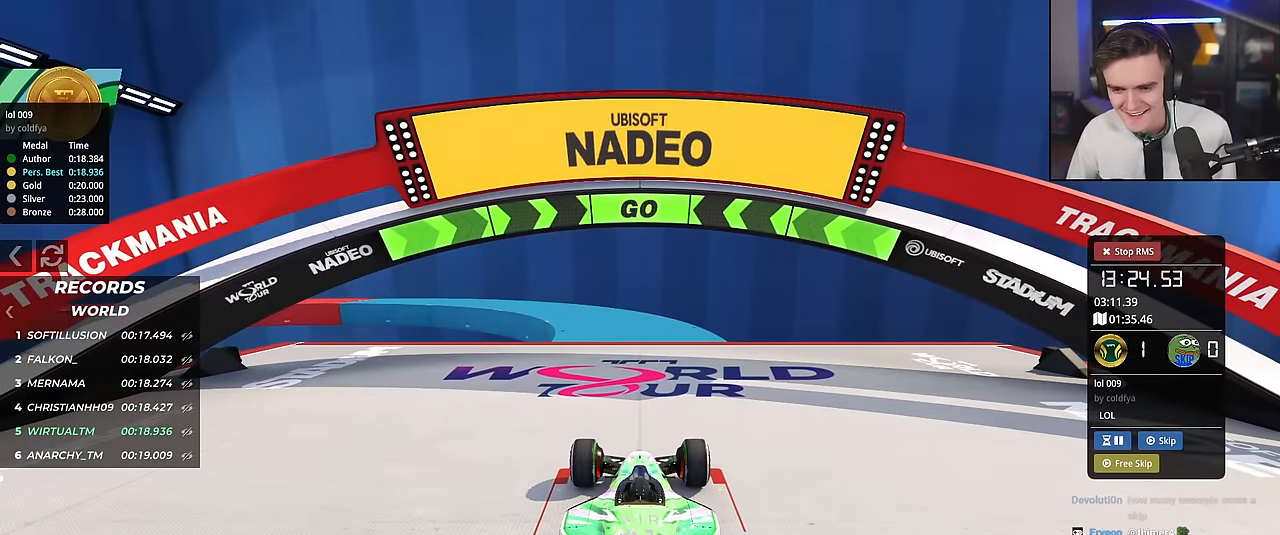
{"keys": ["up"], "events": []}
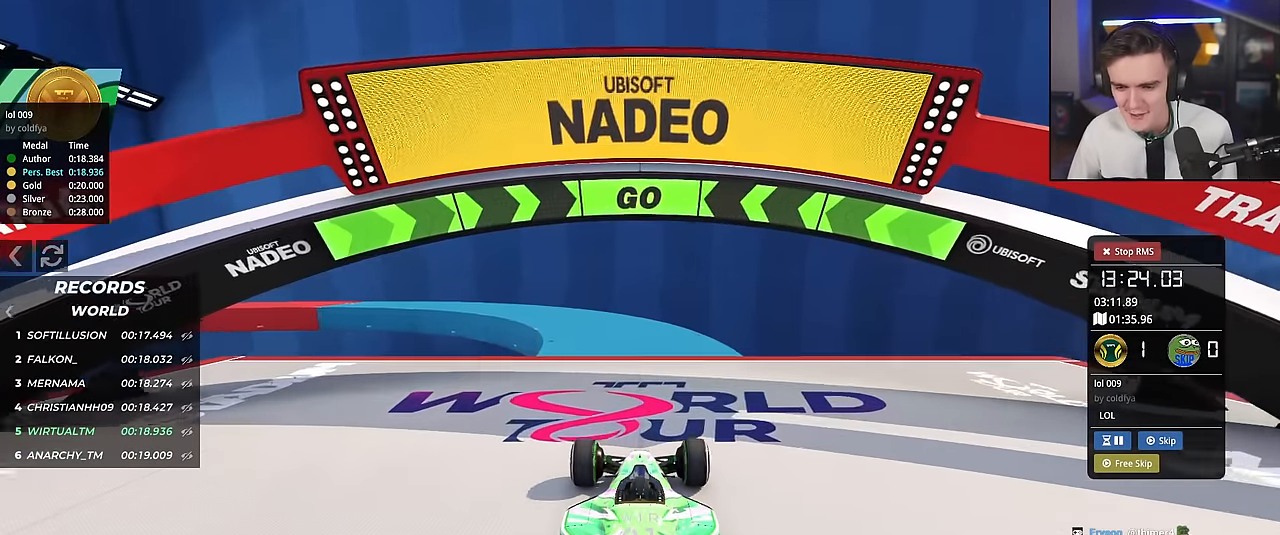
{"keys": ["up"], "events": []}
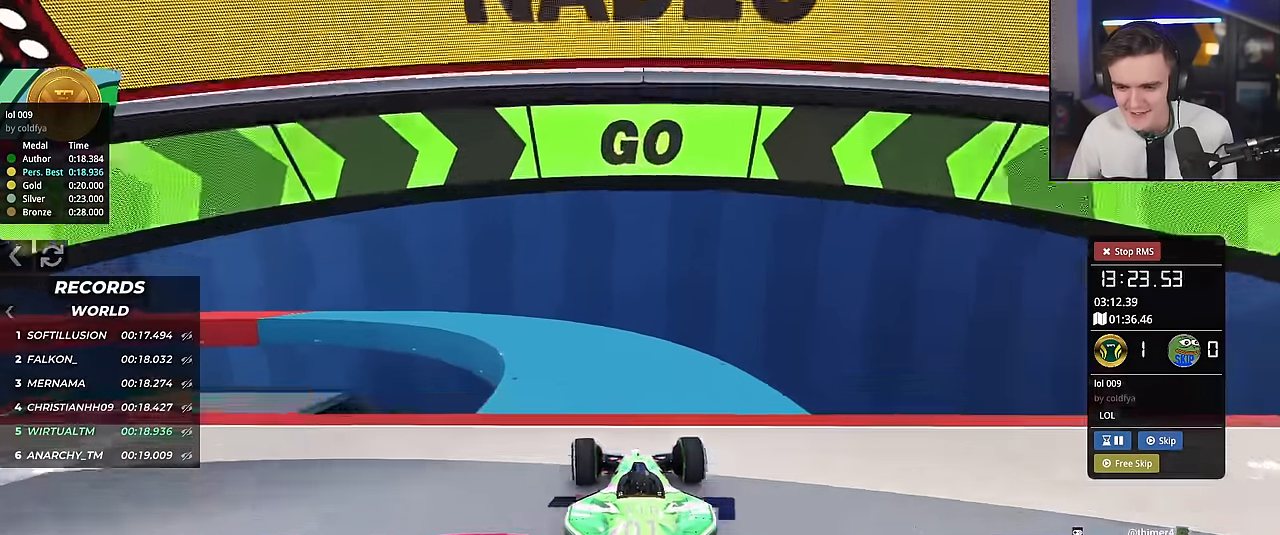
{"keys": ["up"], "events": [[367, "up", "up"], [417, "up", "down"]]}
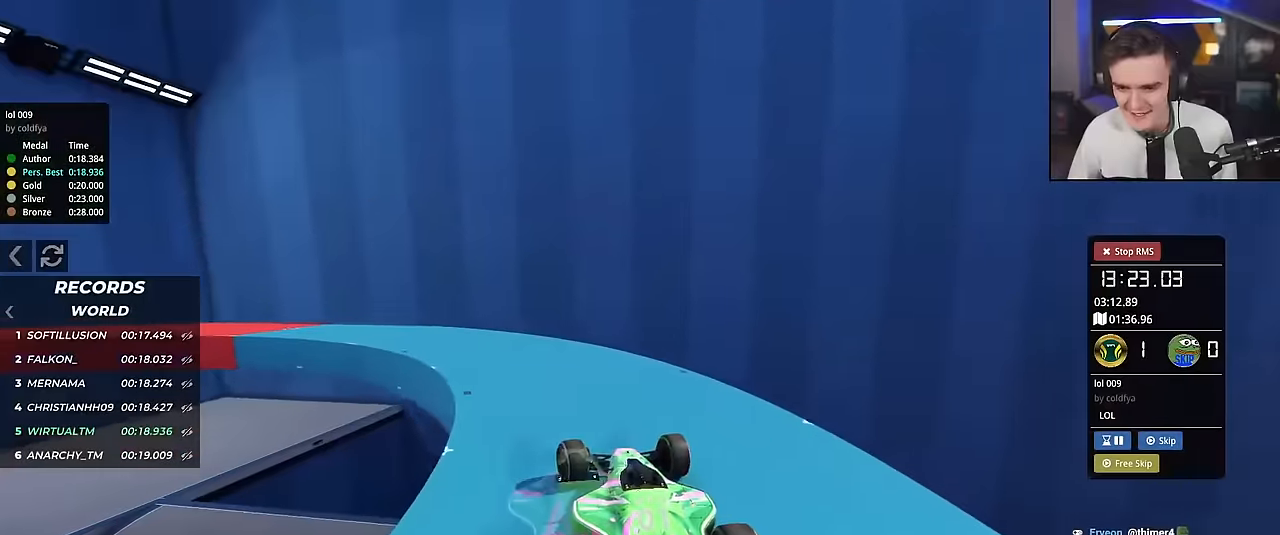
{"keys": ["up"], "events": [[200, "up", "up"], [484, "up", "down"]]}
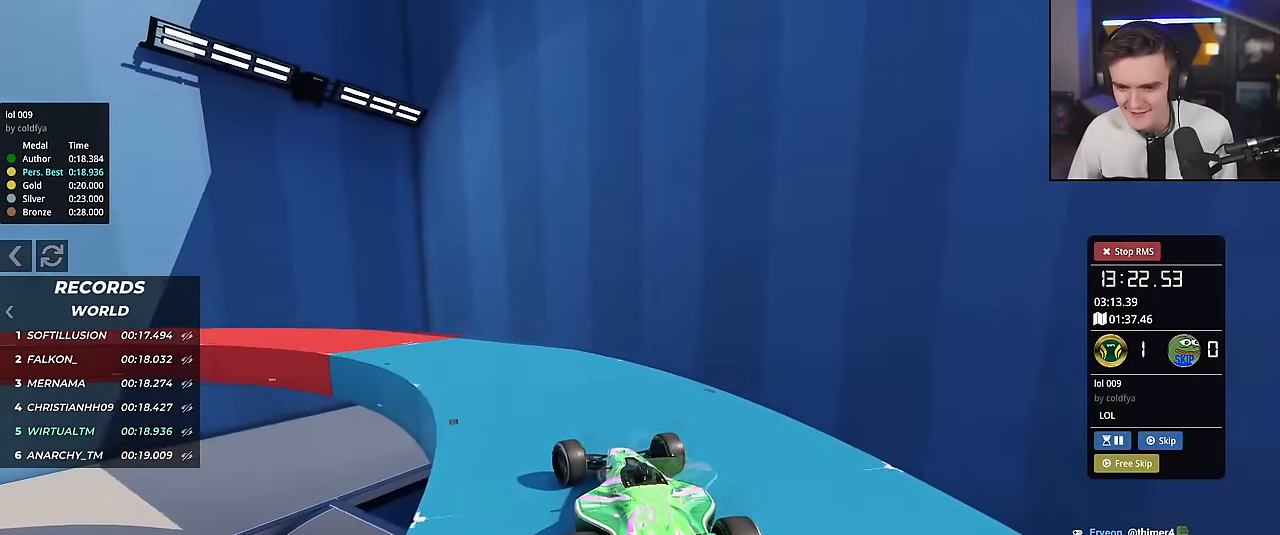
{"keys": ["up"], "events": []}
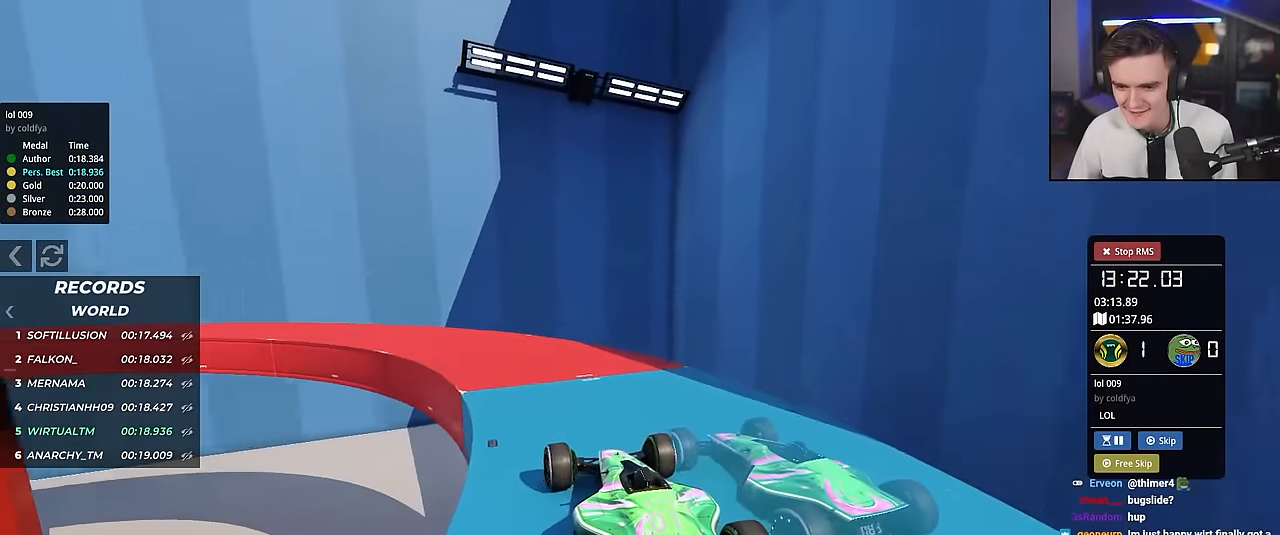
{"keys": ["up"], "events": [[267, "up", "up"], [367, "up", "down"]]}
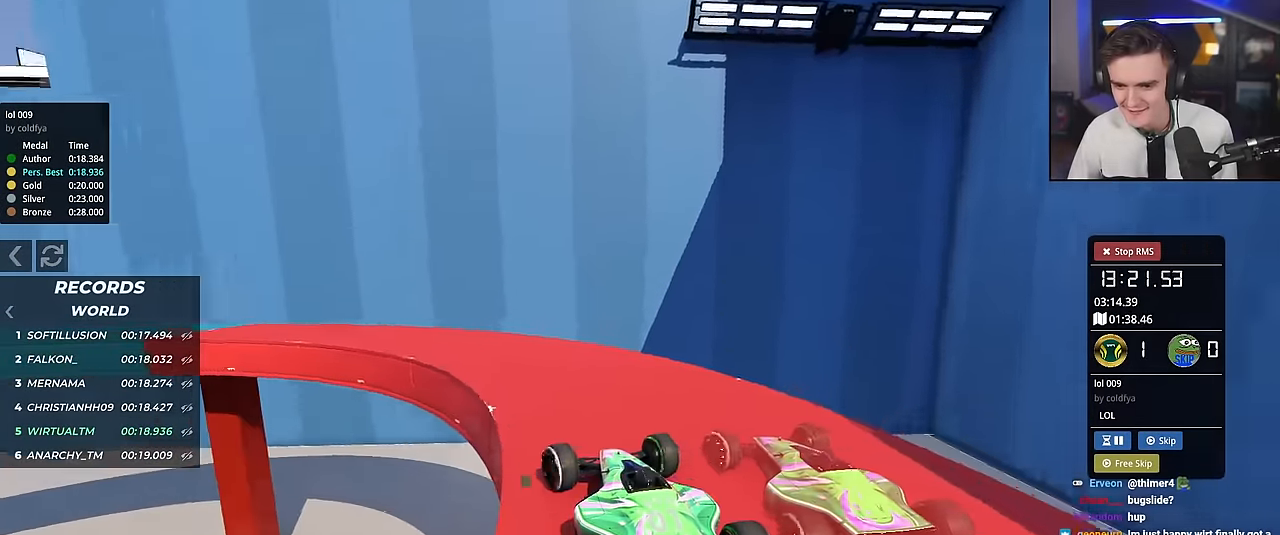
{"keys": ["up"], "events": []}
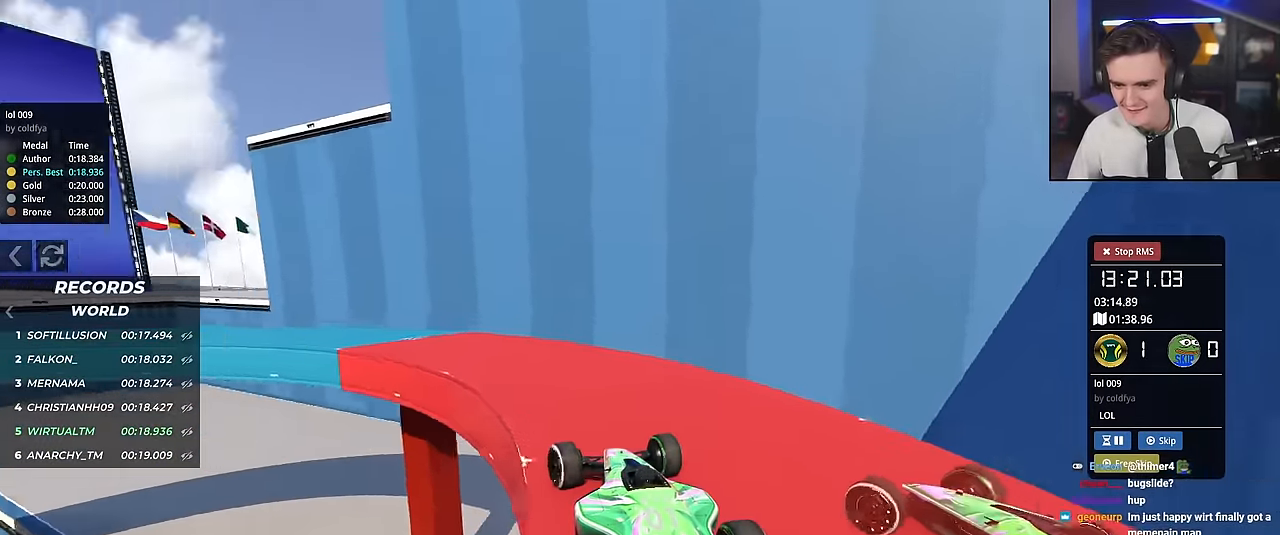
{"keys": ["up"], "events": [[67, "up", "up"], [217, "up", "down"]]}
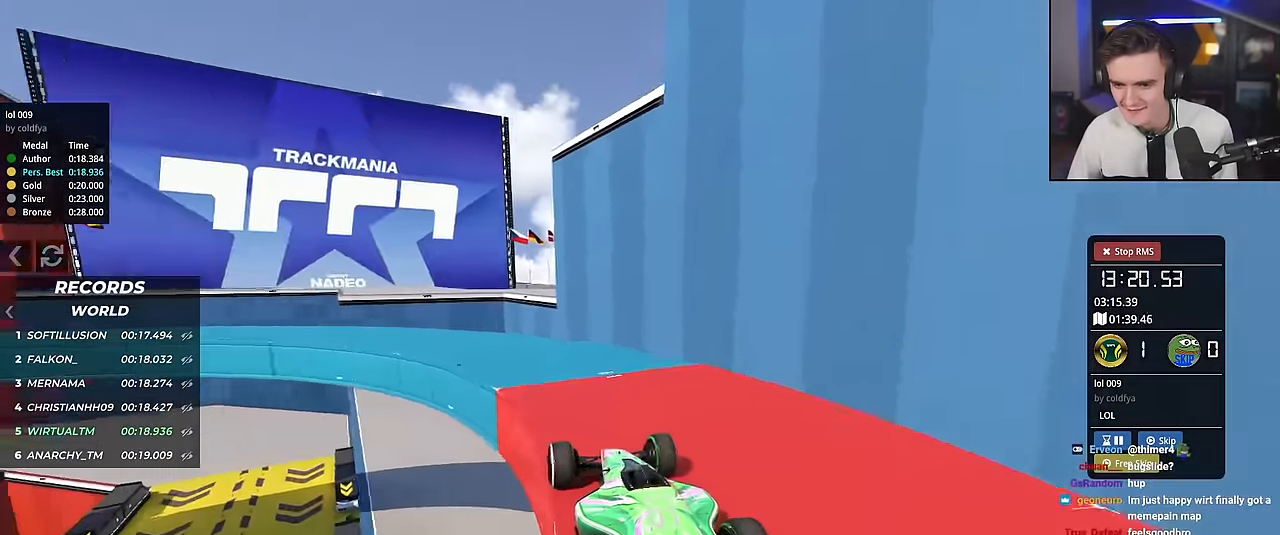
{"keys": ["up"], "events": []}
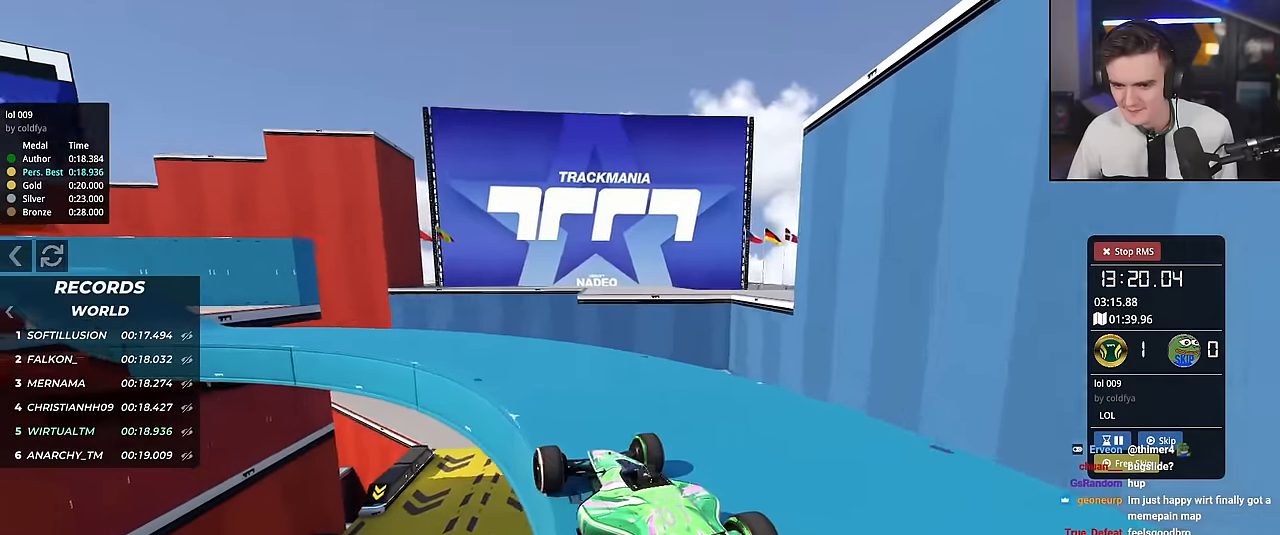
{"keys": ["up"], "events": []}
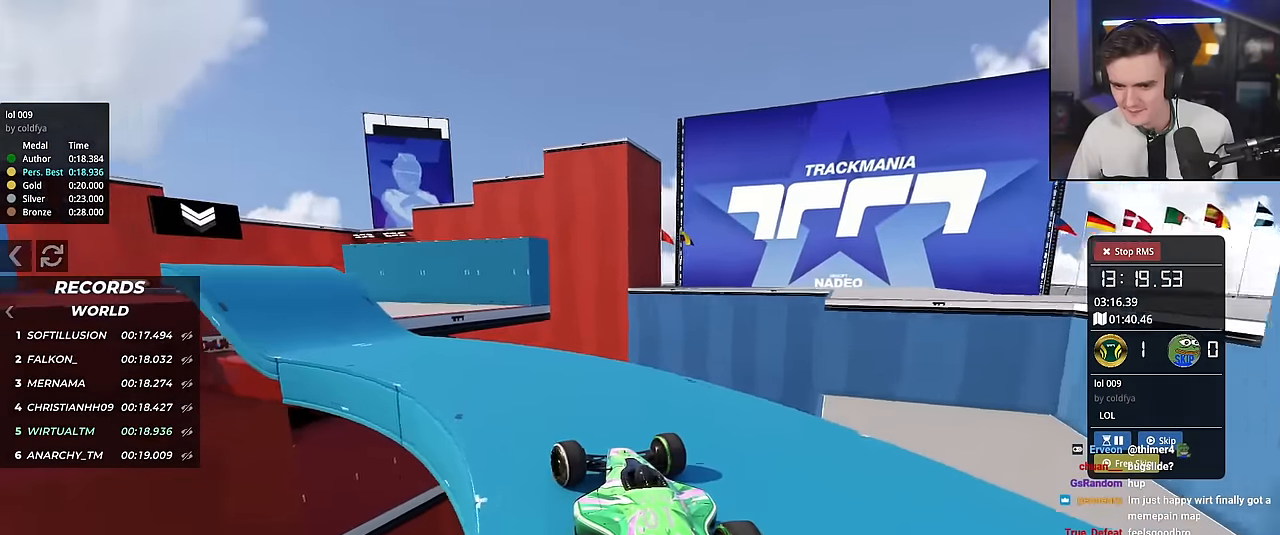
{"keys": ["up"], "events": []}
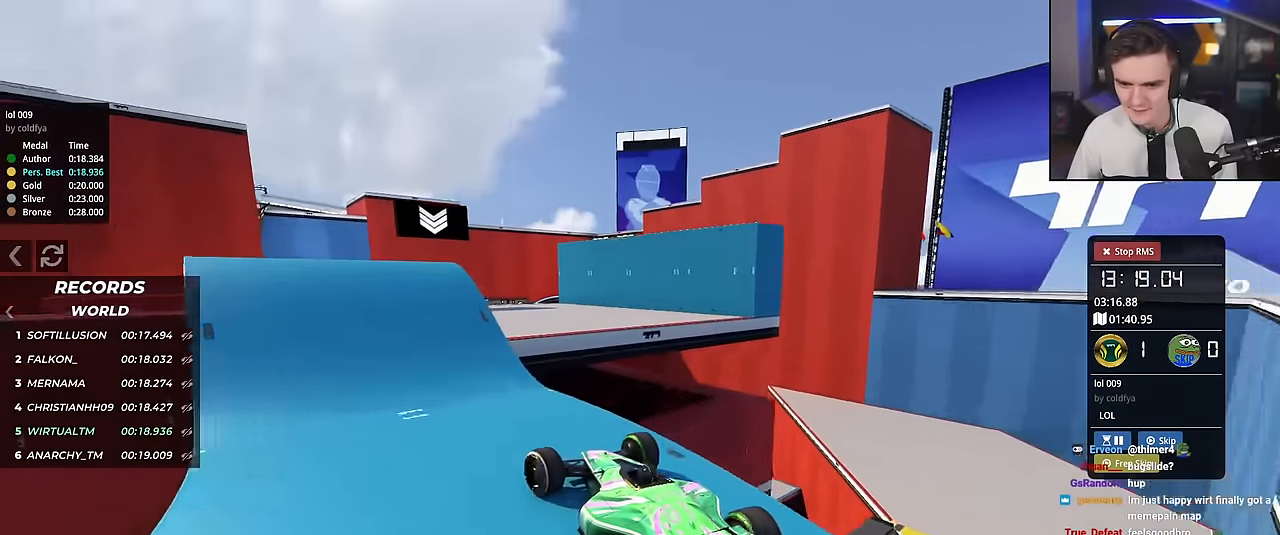
{"keys": ["right", "up"], "events": [[500, "right", "down"]]}
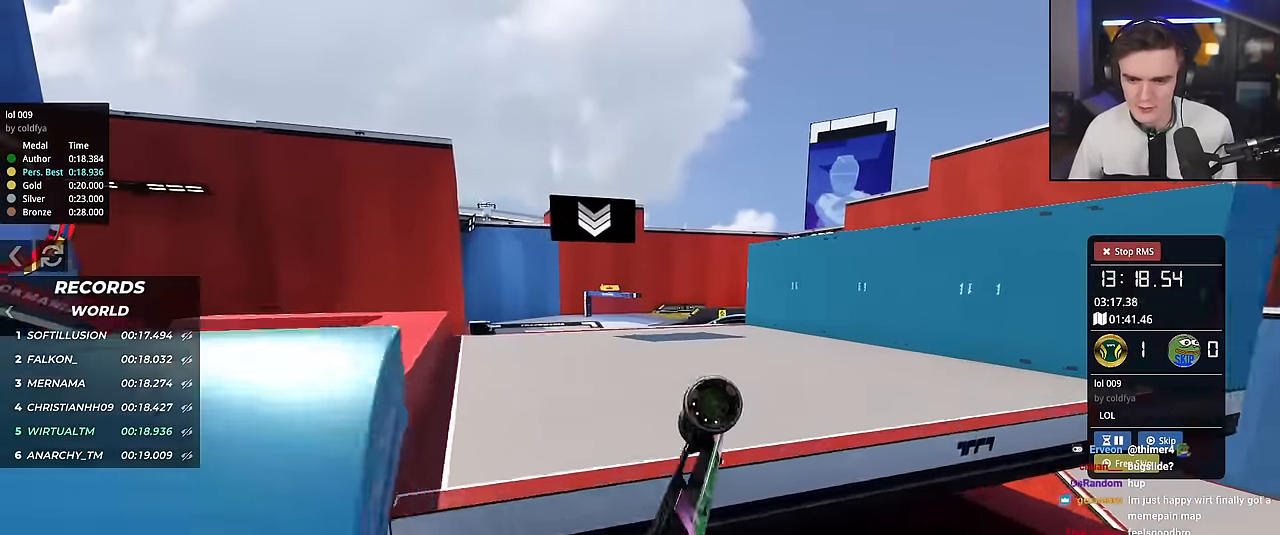
{"keys": ["up"], "events": [[50, "right", "up"]]}
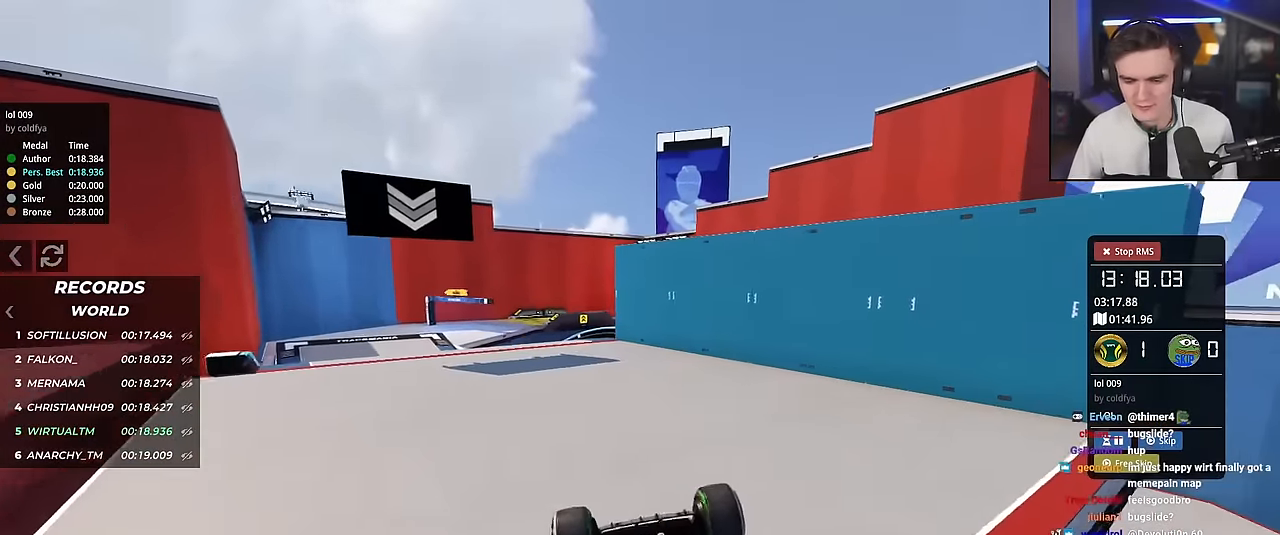
{"keys": ["up"], "events": []}
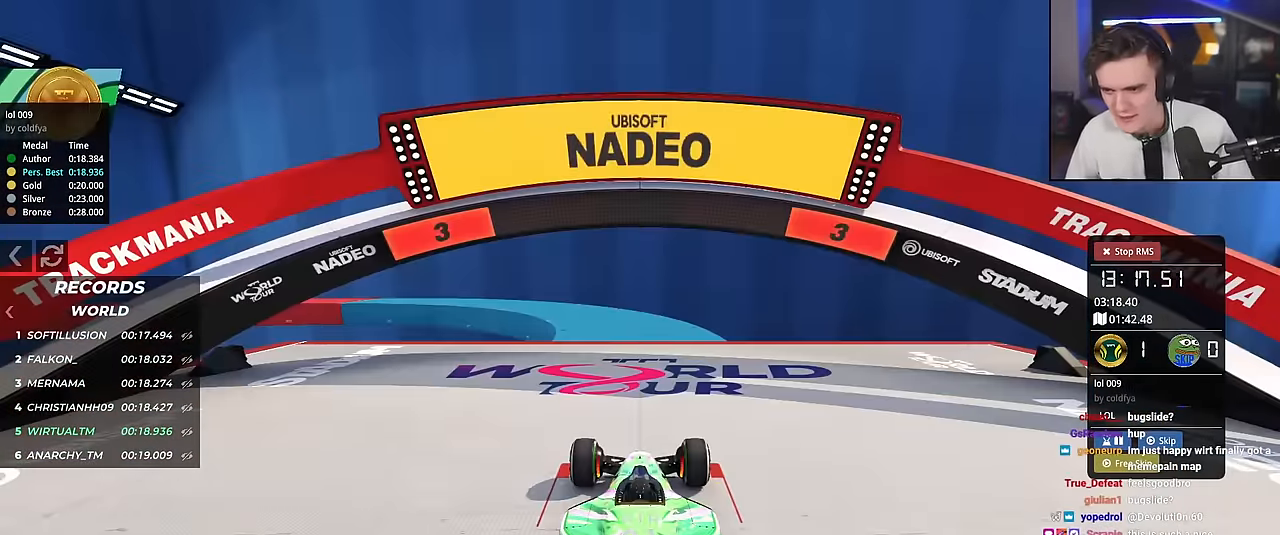
{"keys": ["up"], "events": []}
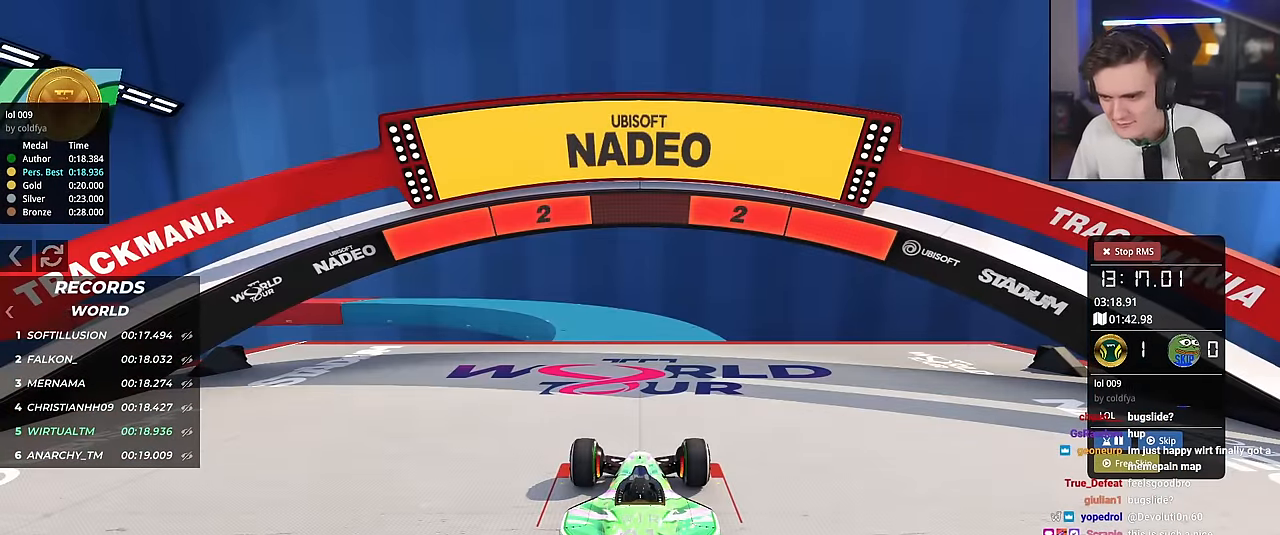
{"keys": ["up"], "events": []}
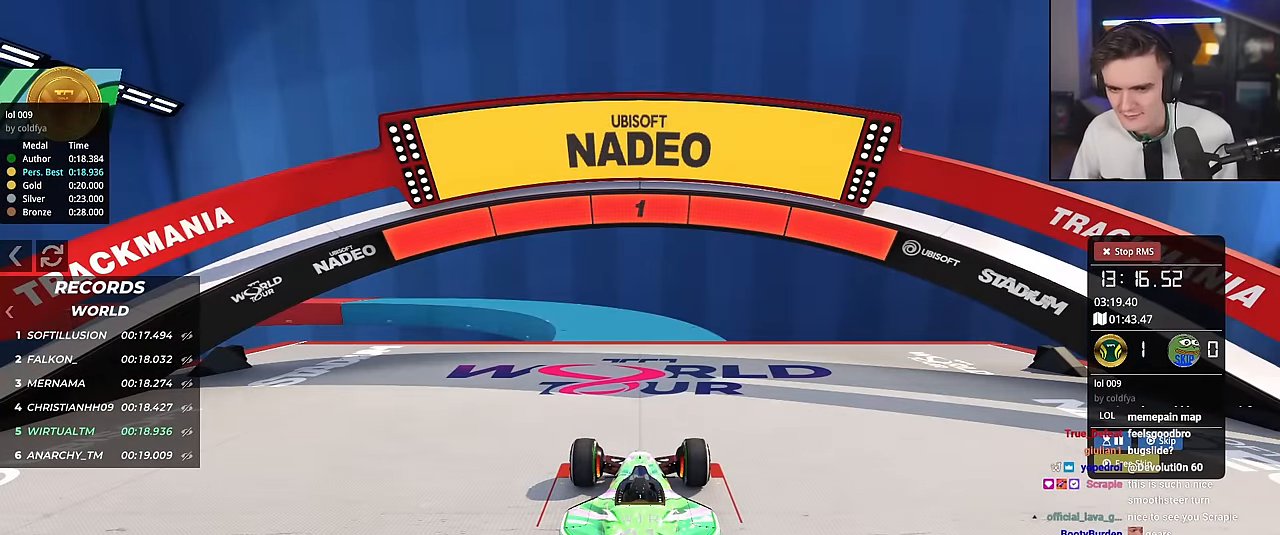
{"keys": ["up"], "events": []}
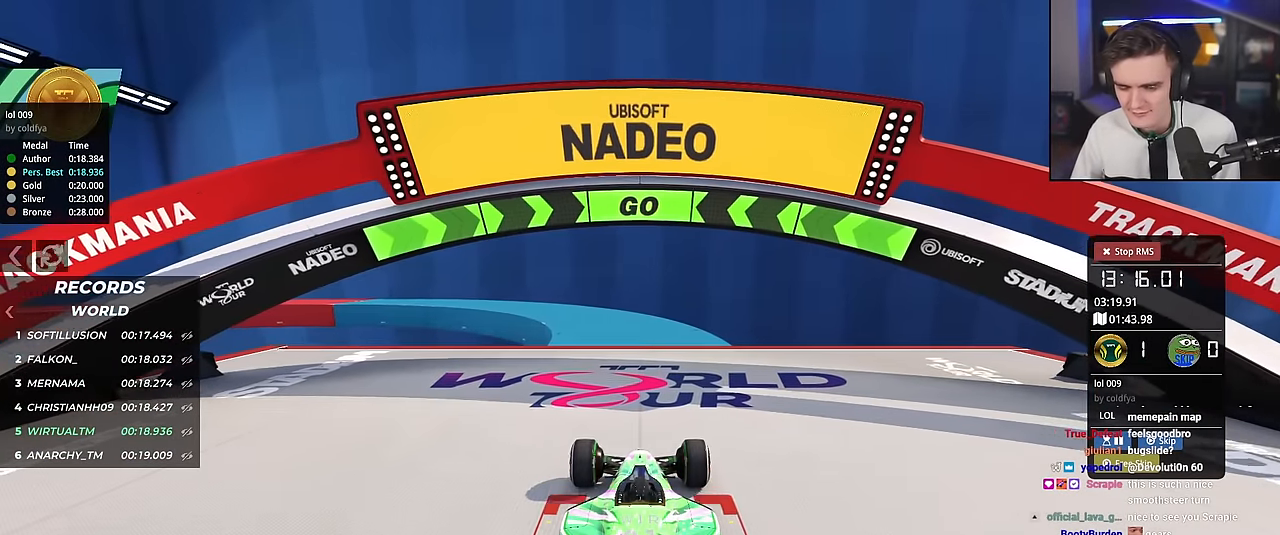
{"keys": ["up"], "events": []}
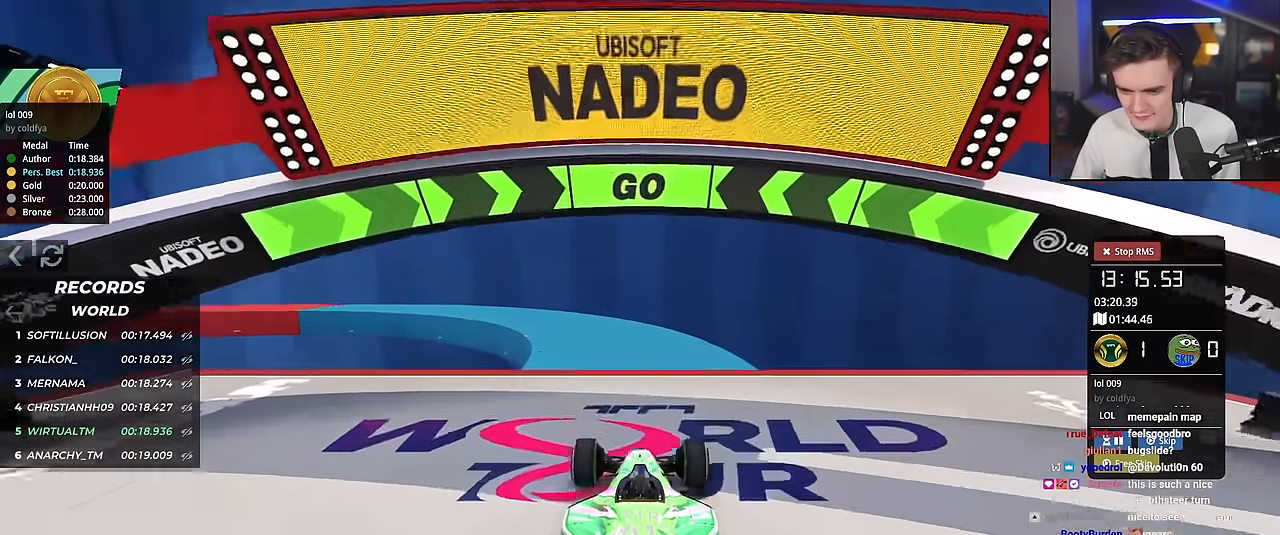
{"keys": ["up"], "events": []}
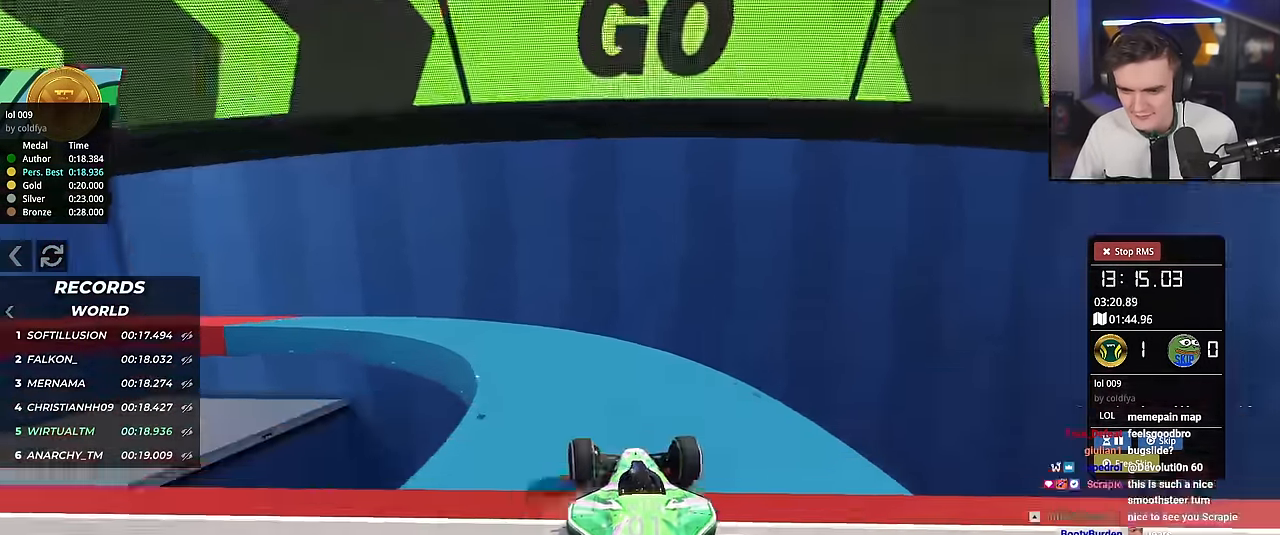
{"keys": ["up"], "events": []}
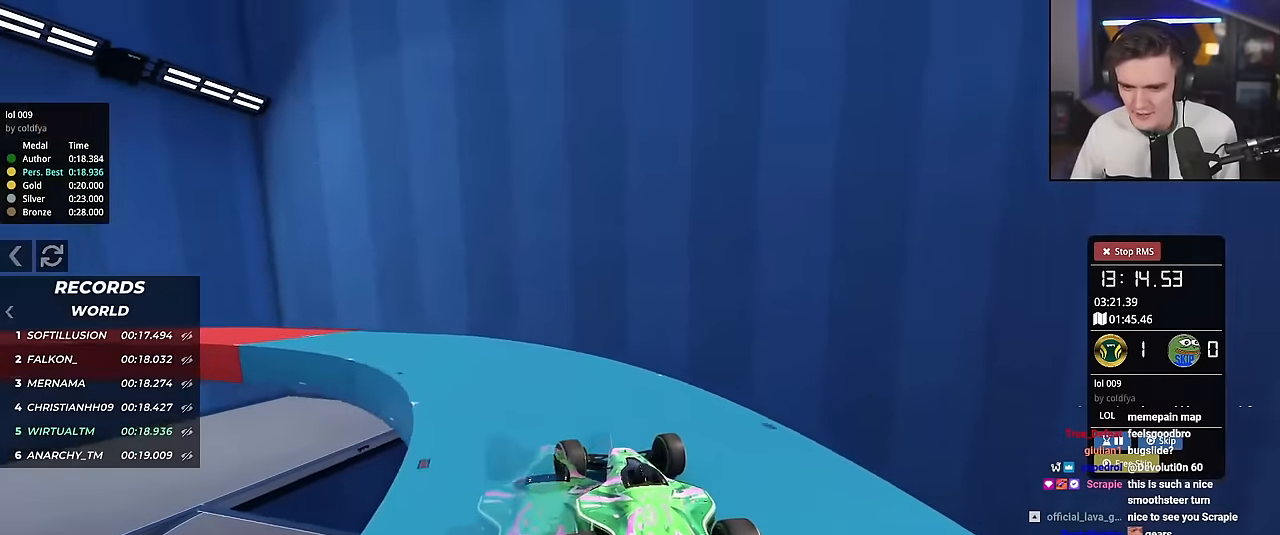
{"keys": ["up"], "events": [[217, "up", "up"], [367, "up", "down"]]}
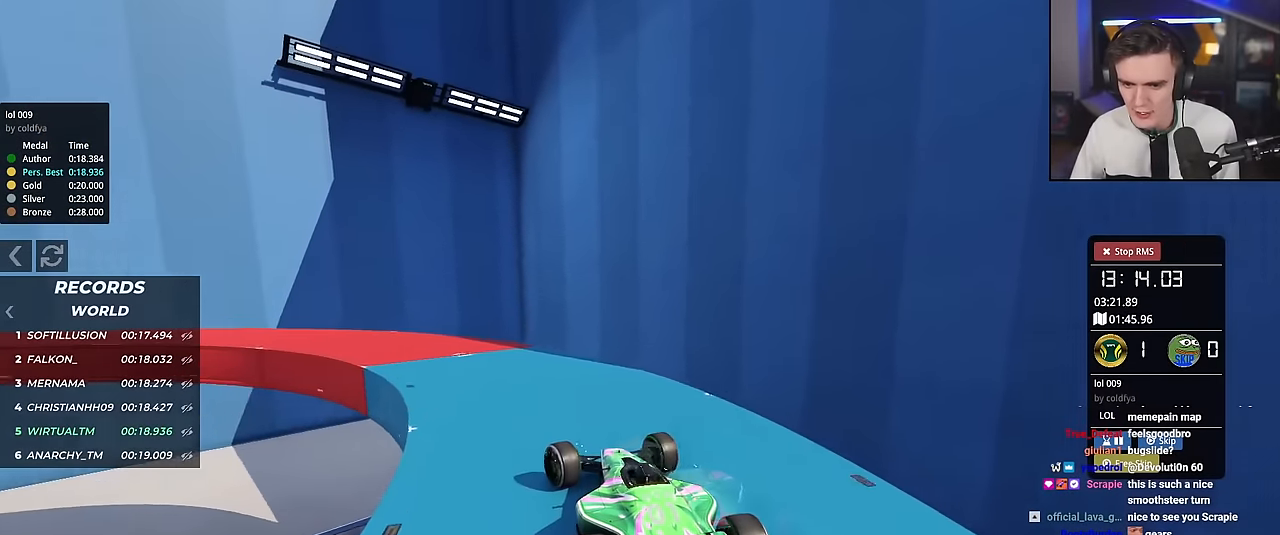
{"keys": ["up"], "events": []}
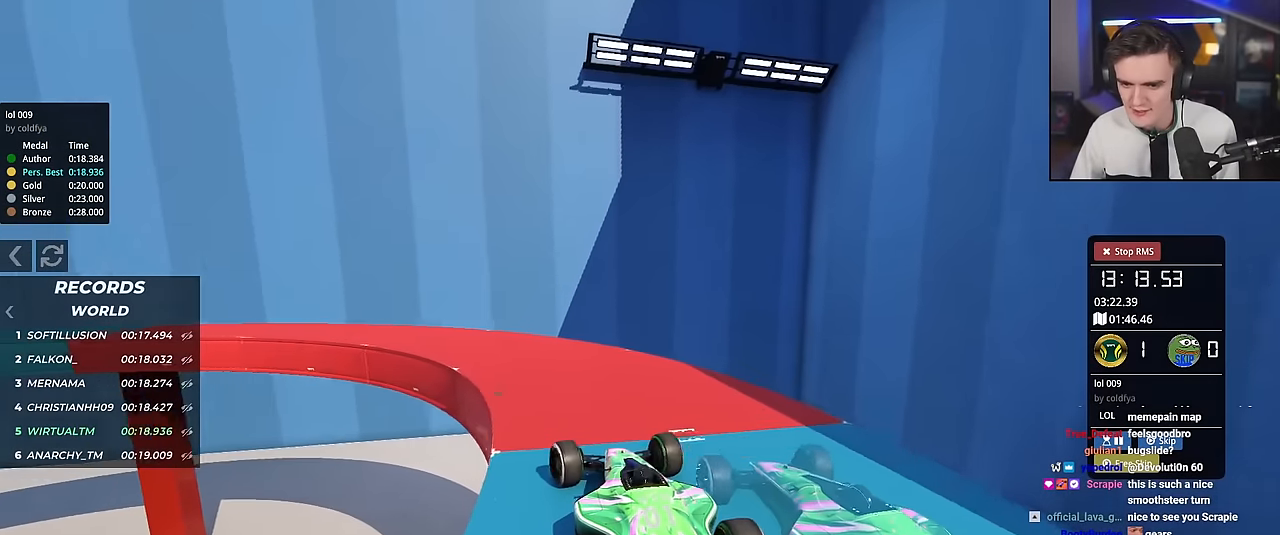
{"keys": ["up"], "events": []}
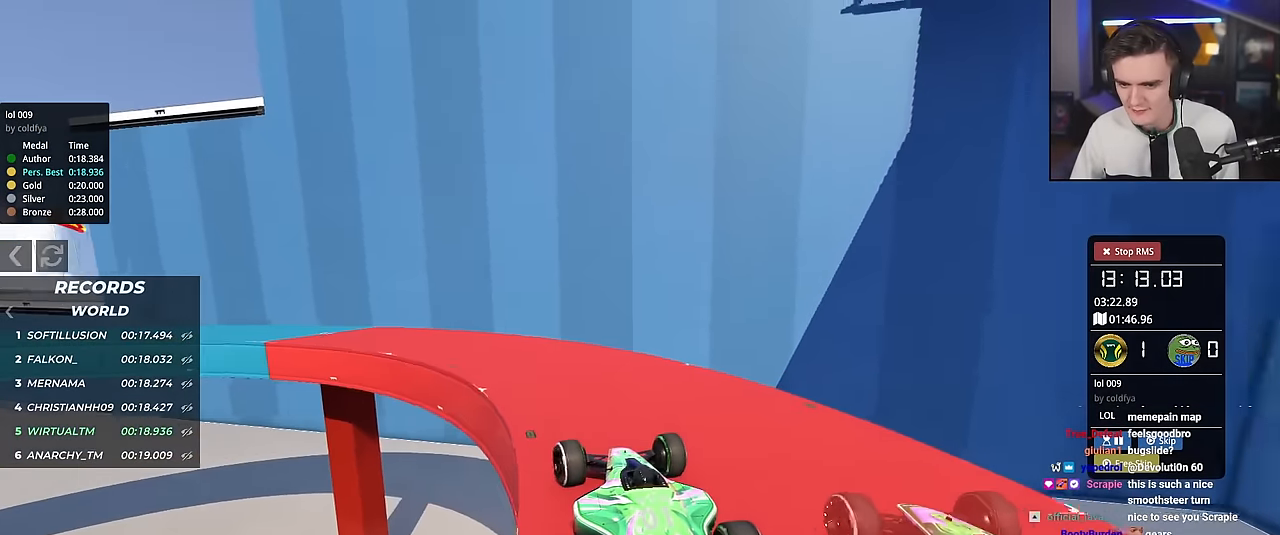
{"keys": [], "events": [[133, "up", "up"]]}
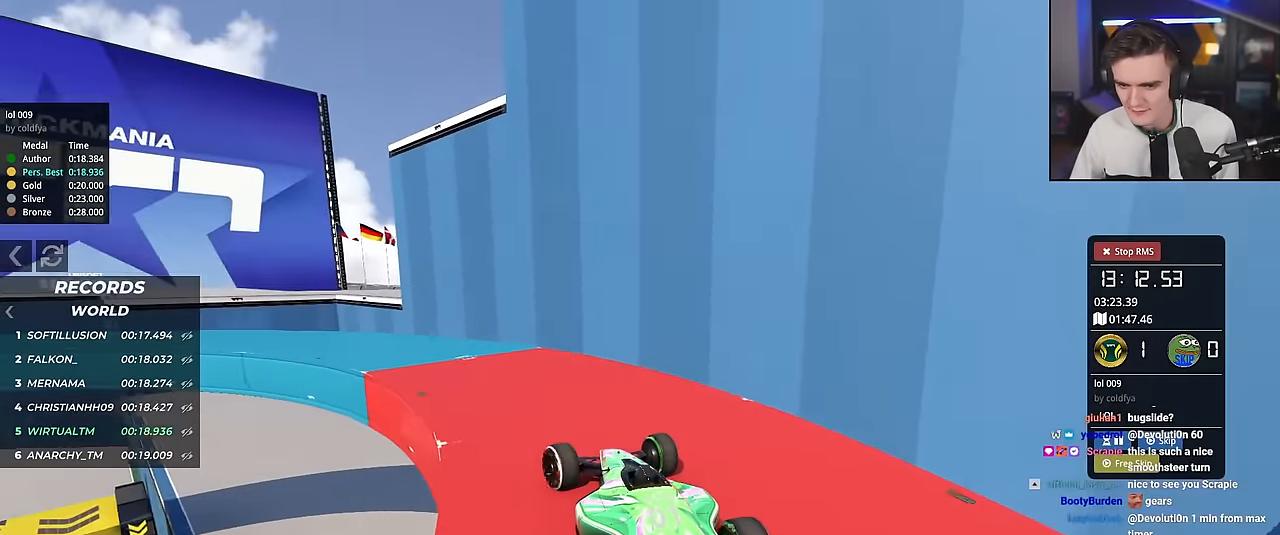
{"keys": ["up"], "events": [[100, "up", "down"]]}